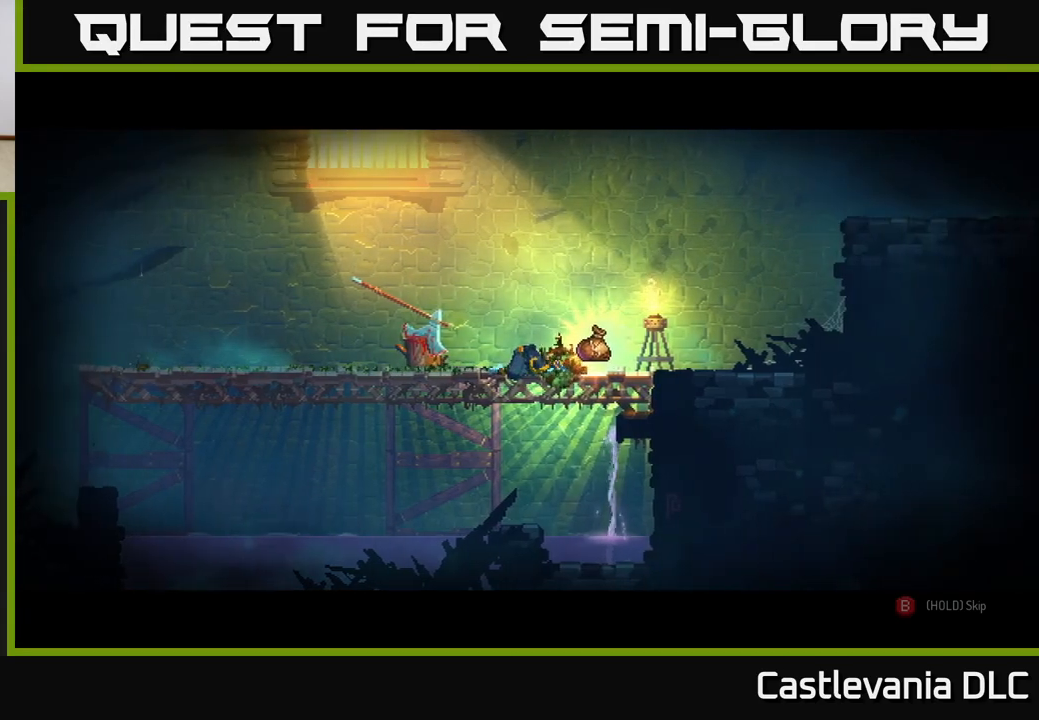
Gameplay with a controller (Xbox layout); each line is a JSON object with the inputs held at the frame after it. "events" lists button and stick changes between this image and that frame as [ms after this image, input, new state], when the widget could be followed in between.
{"buttons": ["B"], "left_stick": "center", "right_stick": "center", "events": [[217, "B", "down"]]}
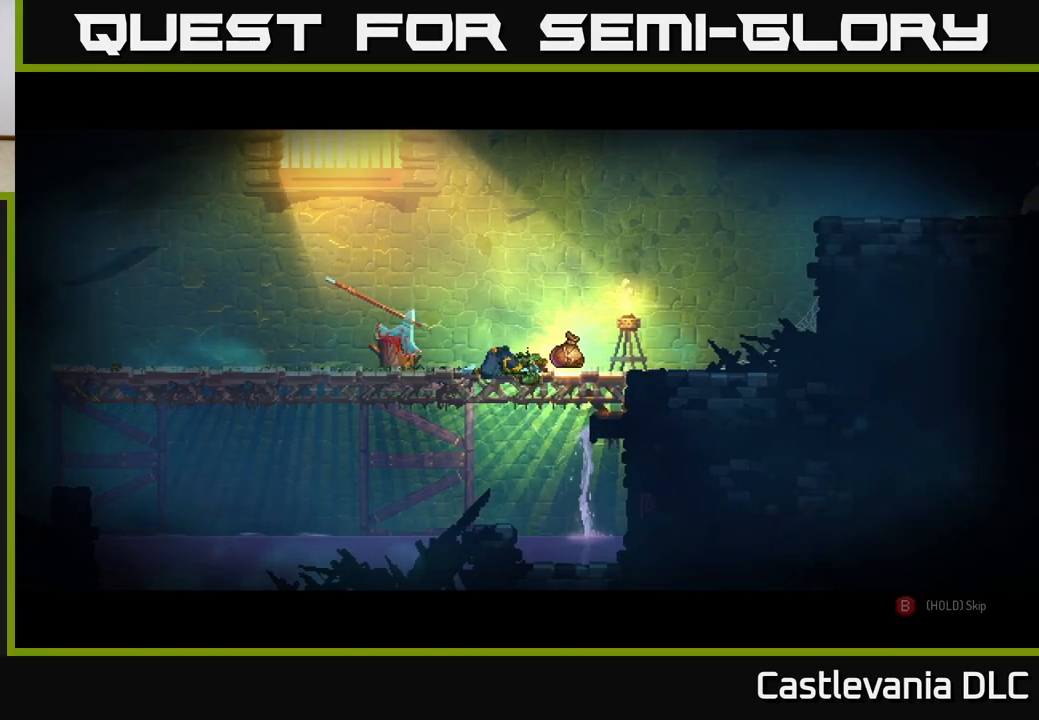
{"buttons": ["B"], "left_stick": "center", "right_stick": "center", "events": []}
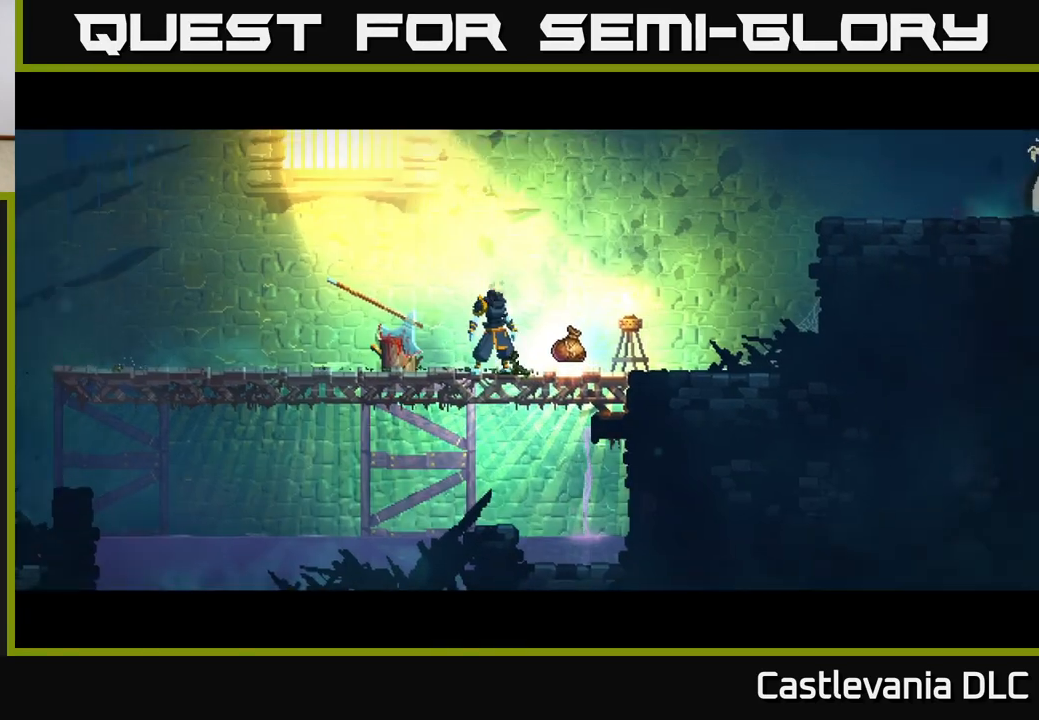
{"buttons": [], "left_stick": "right", "right_stick": "center", "events": [[267, "left_stick", "right"], [283, "B", "up"], [317, "R1", "down"], [383, "R1", "up"]]}
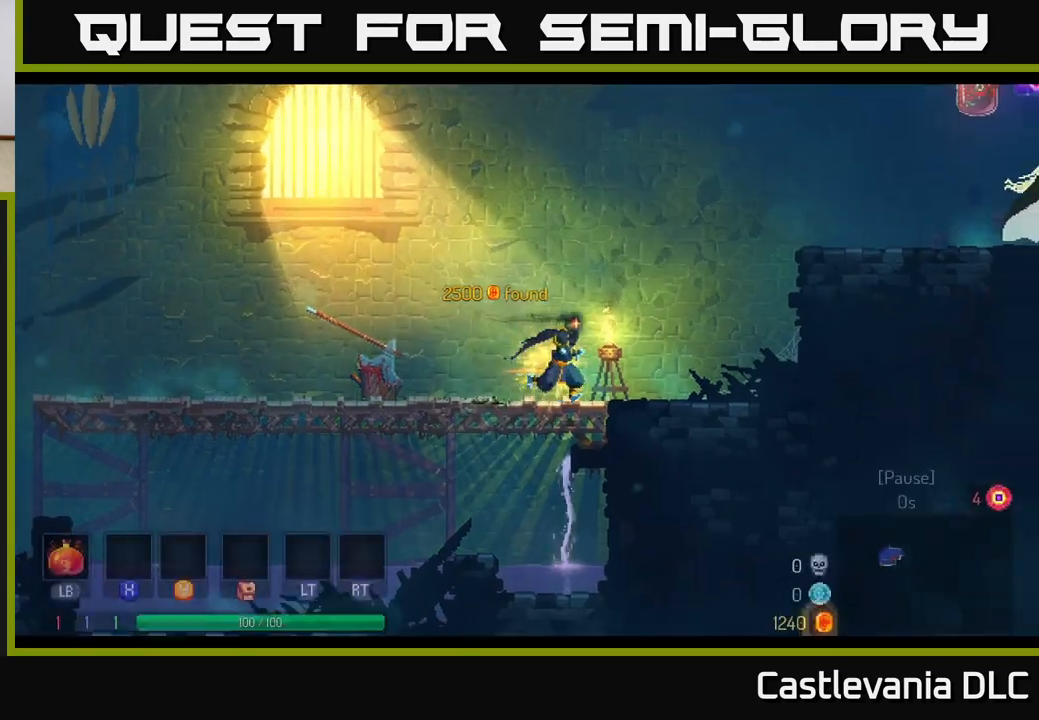
{"buttons": ["A"], "left_stick": "right", "right_stick": "center", "events": [[450, "A", "down"]]}
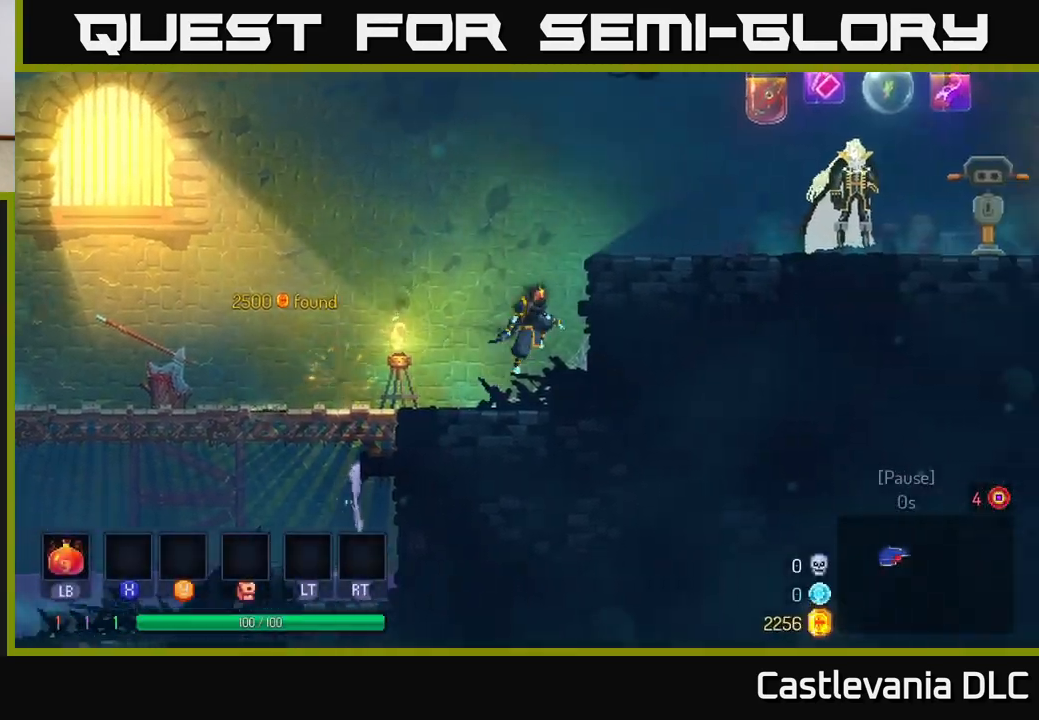
{"buttons": ["B"], "left_stick": "right", "right_stick": "center", "events": [[67, "A", "up"], [133, "A", "down"], [250, "A", "up"], [467, "B", "down"]]}
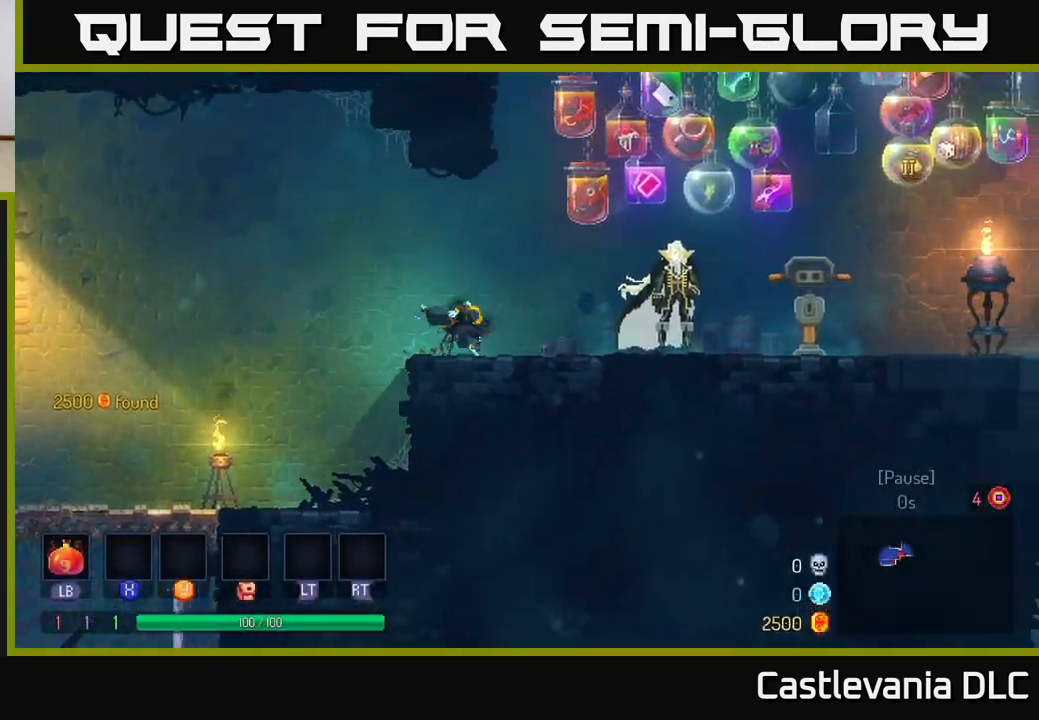
{"buttons": ["A"], "left_stick": "right", "right_stick": "center", "events": [[83, "B", "up"], [450, "A", "down"]]}
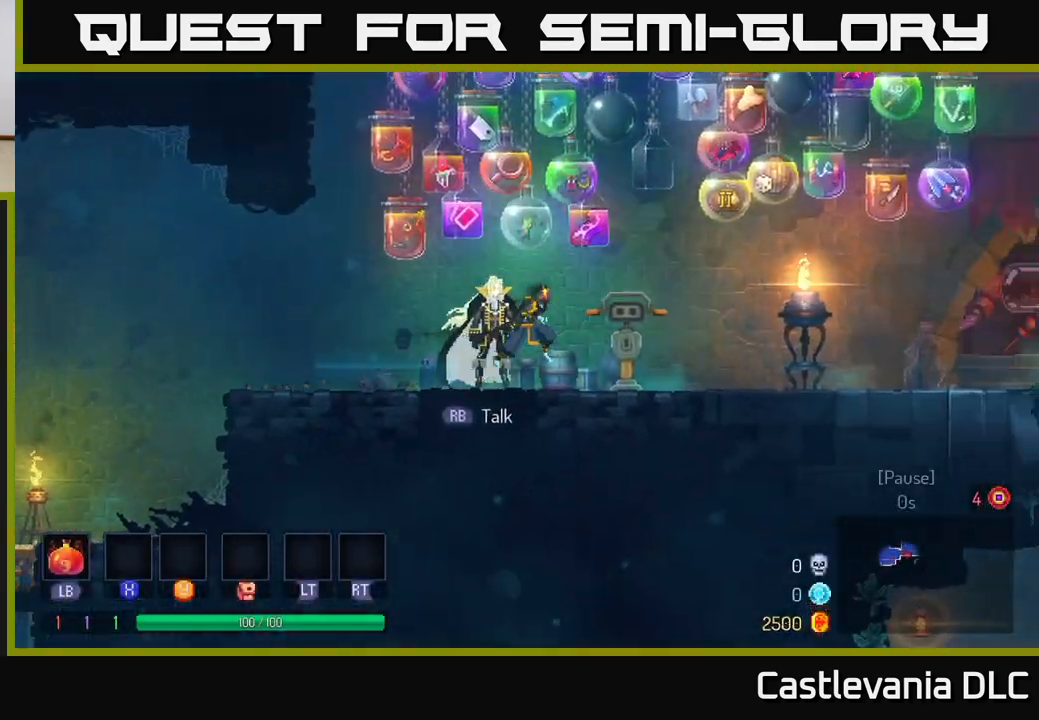
{"buttons": ["B"], "left_stick": "right", "right_stick": "center", "events": [[83, "A", "up"], [500, "B", "down"]]}
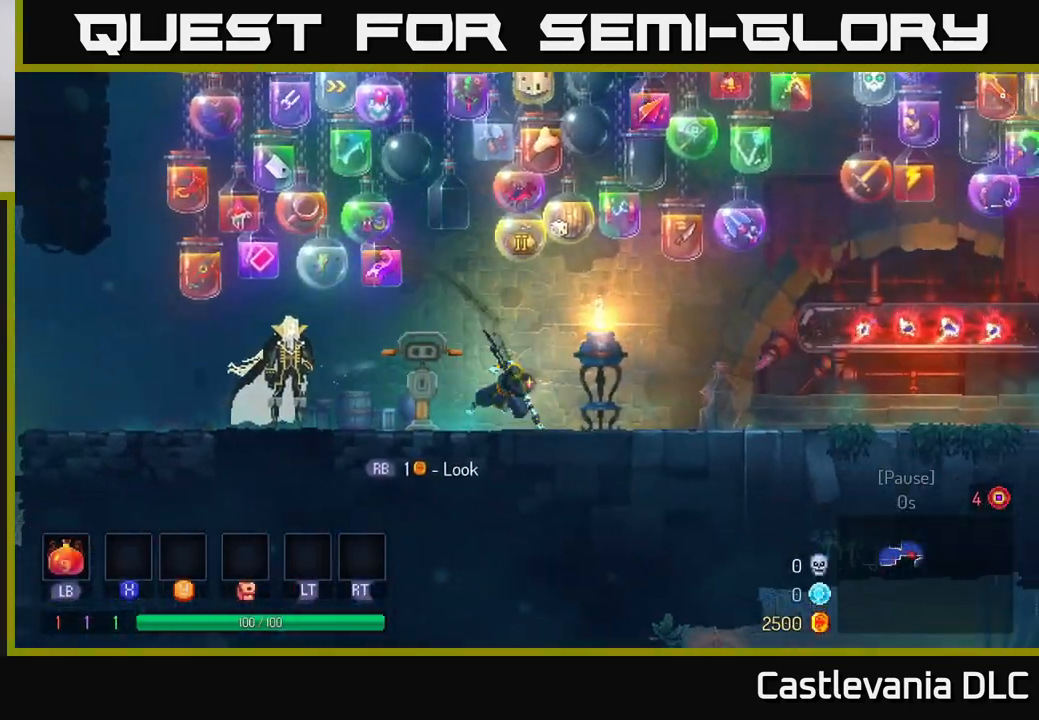
{"buttons": ["A"], "left_stick": "right", "right_stick": "center", "events": [[117, "B", "up"], [433, "A", "down"]]}
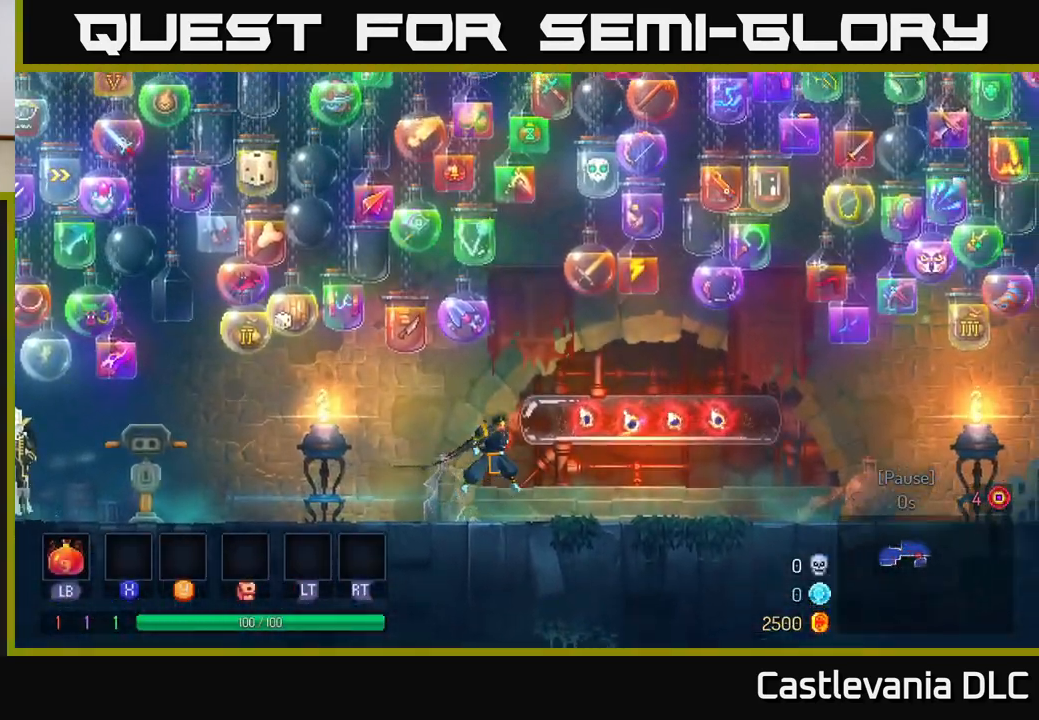
{"buttons": ["B"], "left_stick": "right", "right_stick": "center", "events": [[133, "A", "up"], [483, "B", "down"]]}
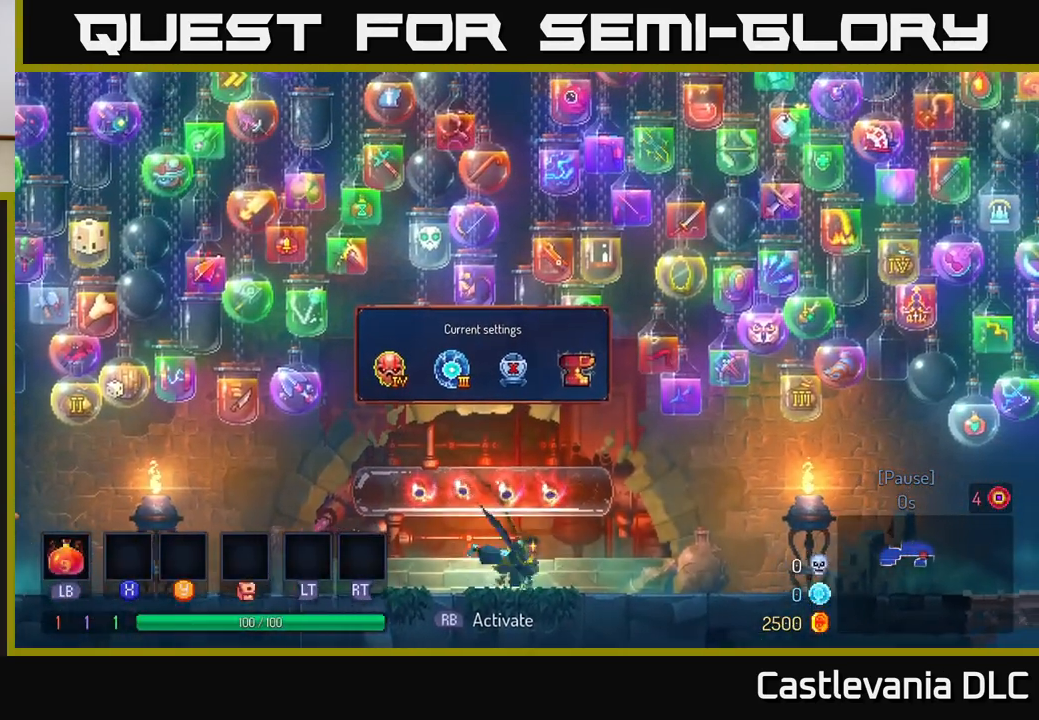
{"buttons": ["A"], "left_stick": "right", "right_stick": "center", "events": [[100, "B", "up"], [467, "A", "down"]]}
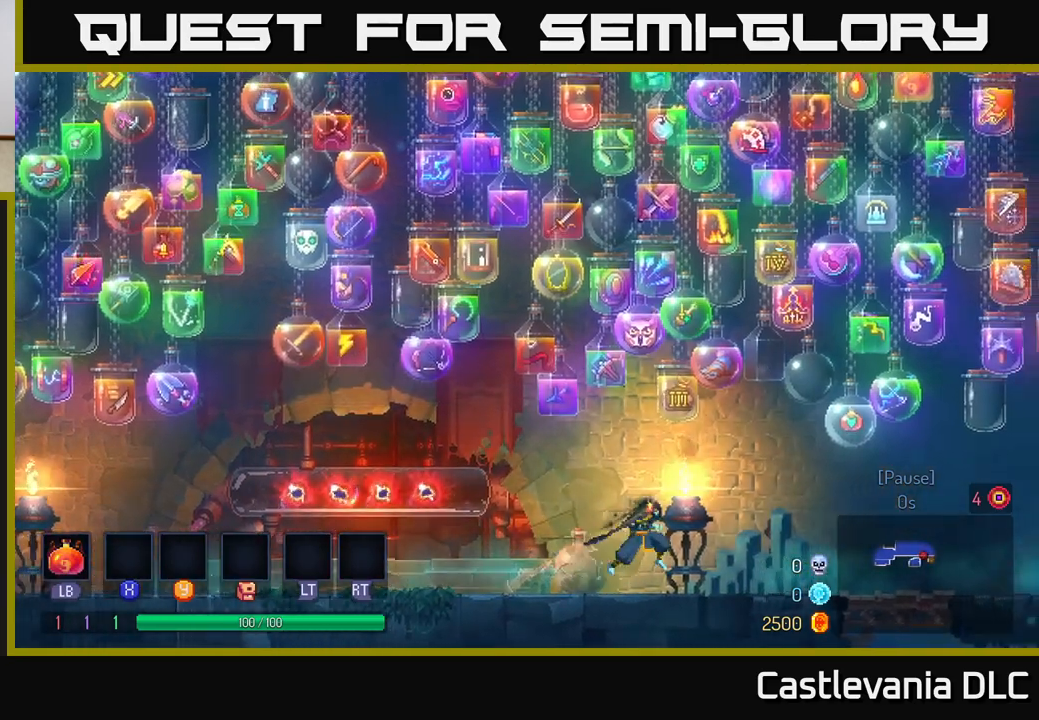
{"buttons": ["B"], "left_stick": "right", "right_stick": "center", "events": [[117, "A", "up"], [483, "B", "down"]]}
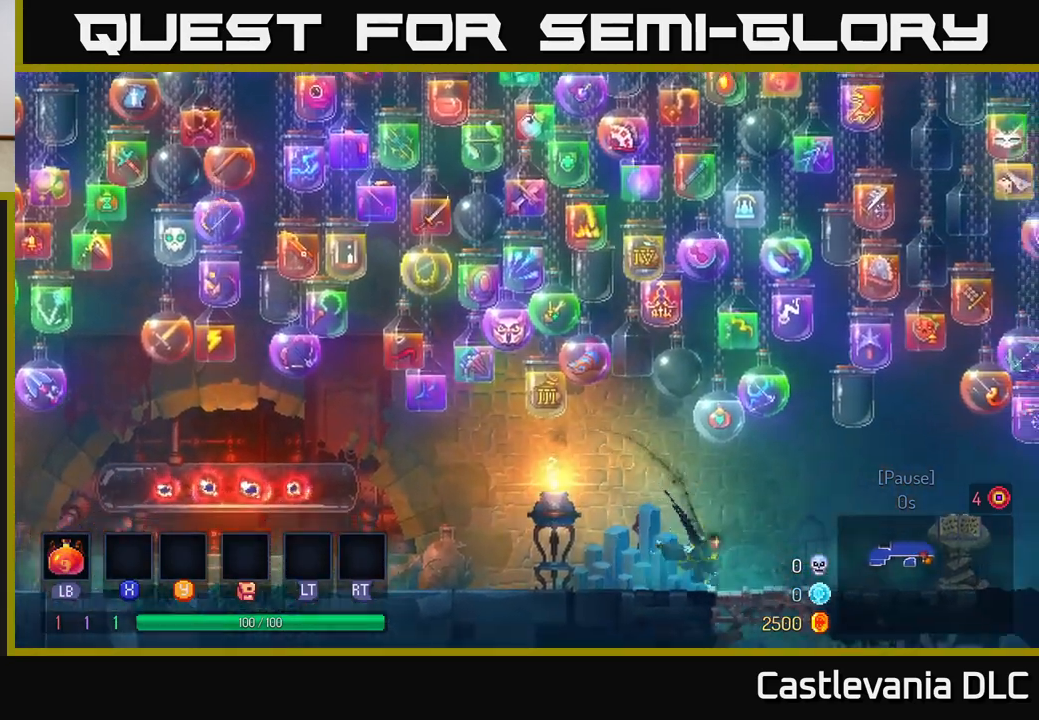
{"buttons": [], "left_stick": "right", "right_stick": "center", "events": [[133, "B", "up"]]}
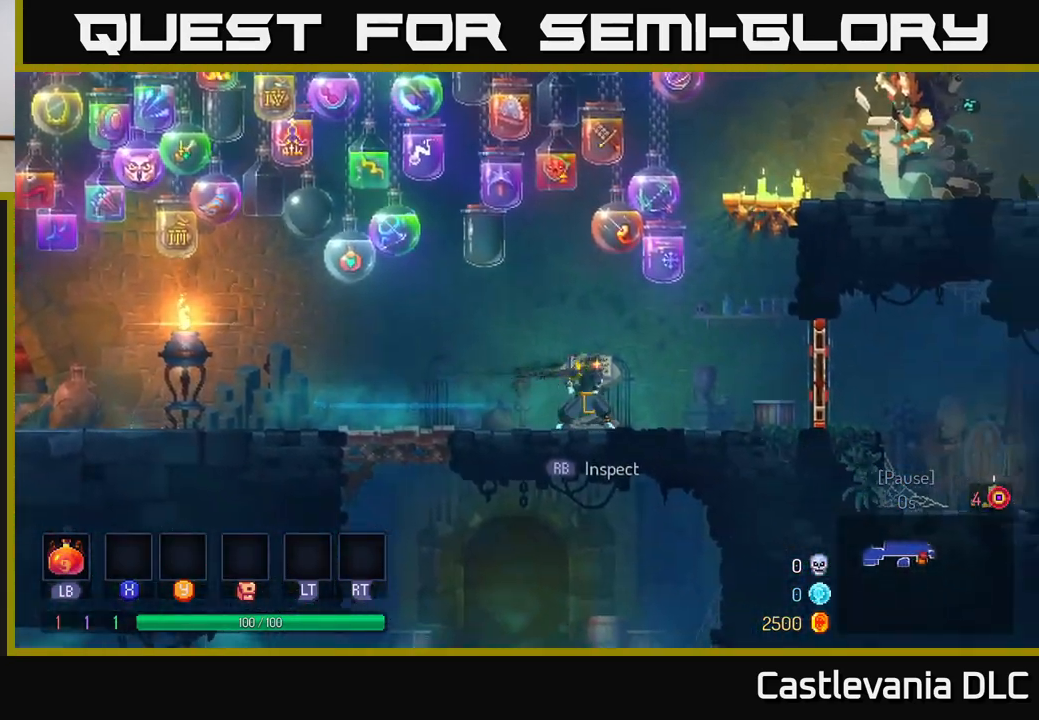
{"buttons": ["B"], "left_stick": "right", "right_stick": "center", "events": [[450, "B", "down"]]}
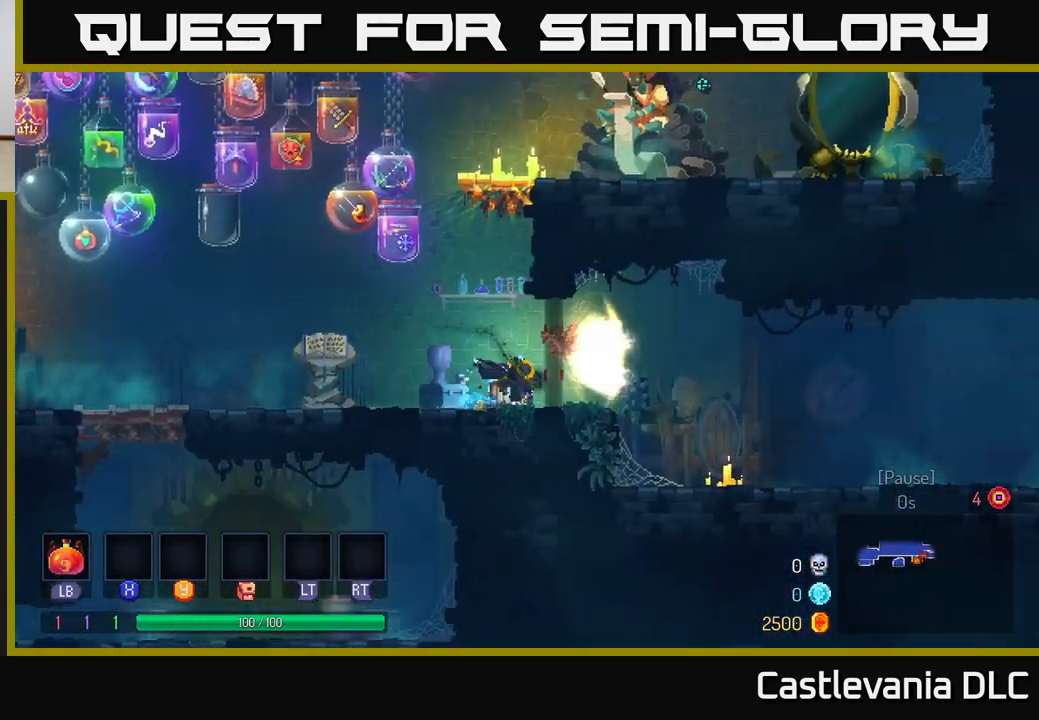
{"buttons": [], "left_stick": "right", "right_stick": "center", "events": [[50, "B", "up"], [117, "B", "down"], [283, "B", "up"], [483, "A", "down"], [500, "A", "up"]]}
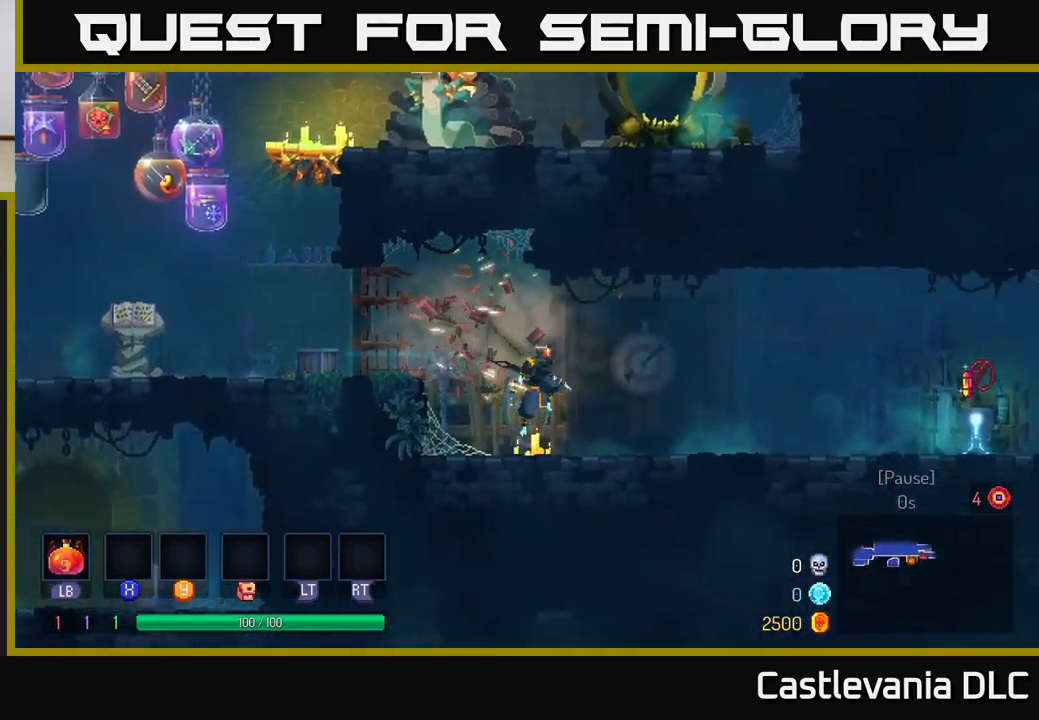
{"buttons": [], "left_stick": "right", "right_stick": "center", "events": [[383, "B", "down"], [500, "B", "up"]]}
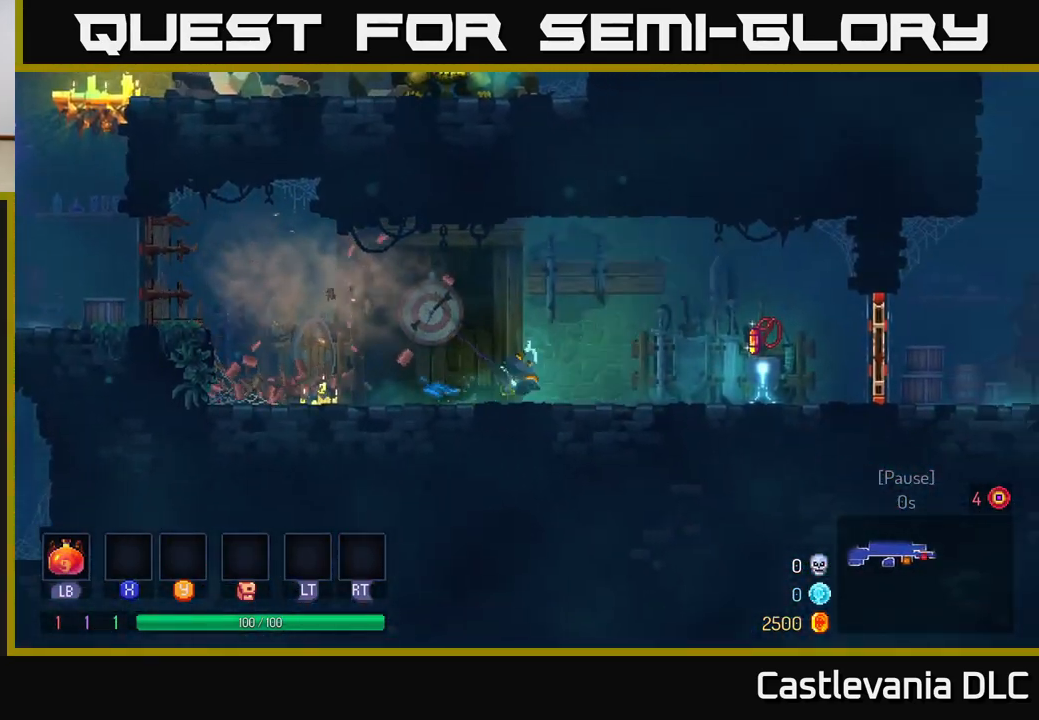
{"buttons": [], "left_stick": "right", "right_stick": "center", "events": [[367, "R1", "down"], [450, "R1", "up"]]}
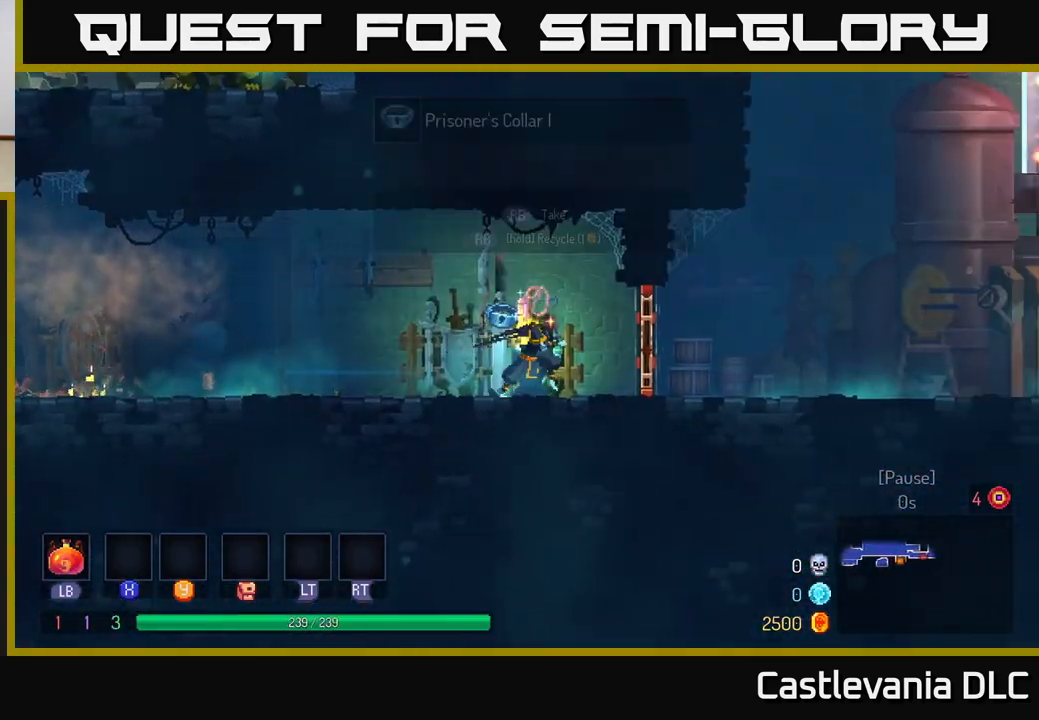
{"buttons": ["B"], "left_stick": "right", "right_stick": "center", "events": [[200, "R1", "down"], [300, "R1", "up"], [400, "B", "down"]]}
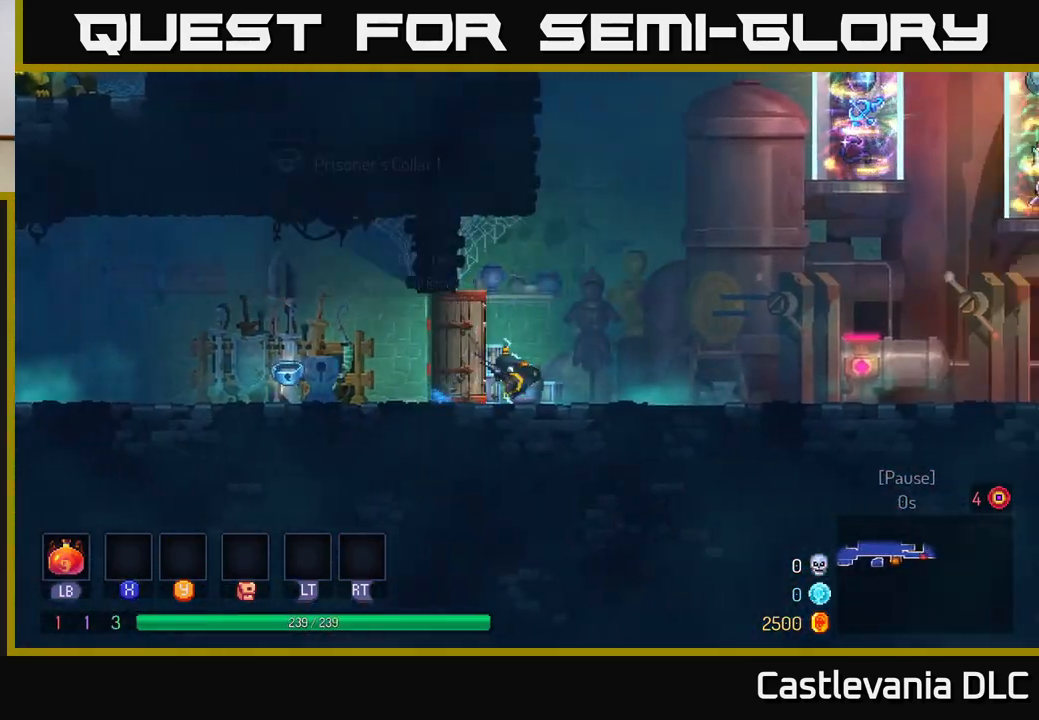
{"buttons": [], "left_stick": "right", "right_stick": "up-right", "events": [[33, "B", "up"], [200, "right_stick", "up"], [400, "right_stick", "up-right"]]}
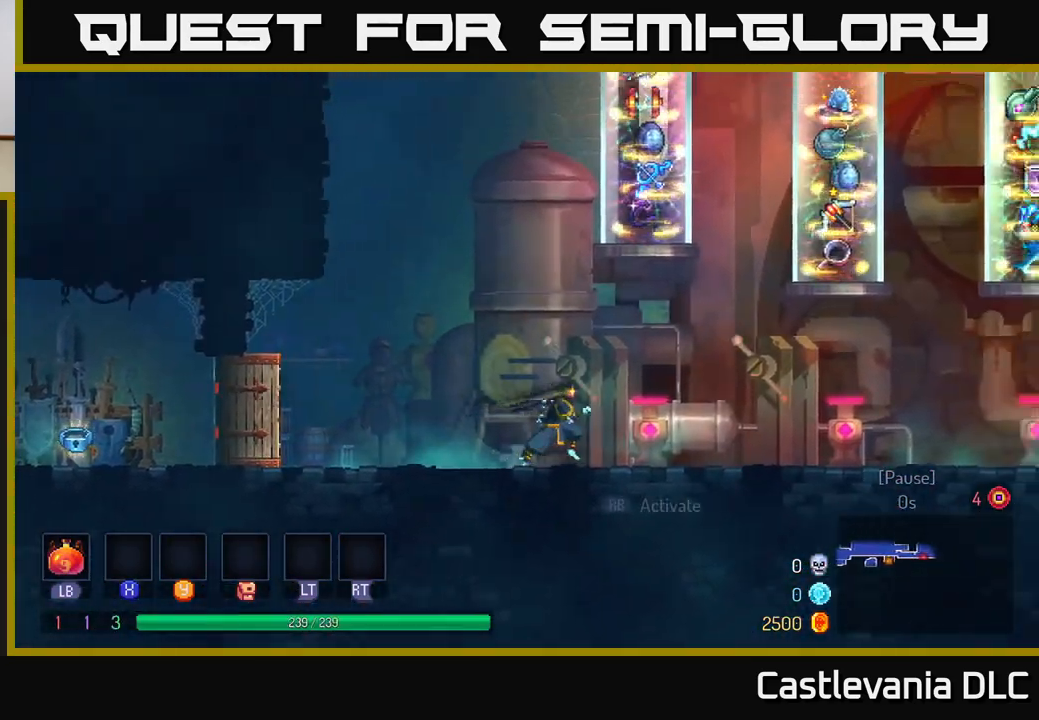
{"buttons": [], "left_stick": "center", "right_stick": "up-right", "events": [[83, "left_stick", "center"], [300, "left_stick", "right"], [500, "left_stick", "center"]]}
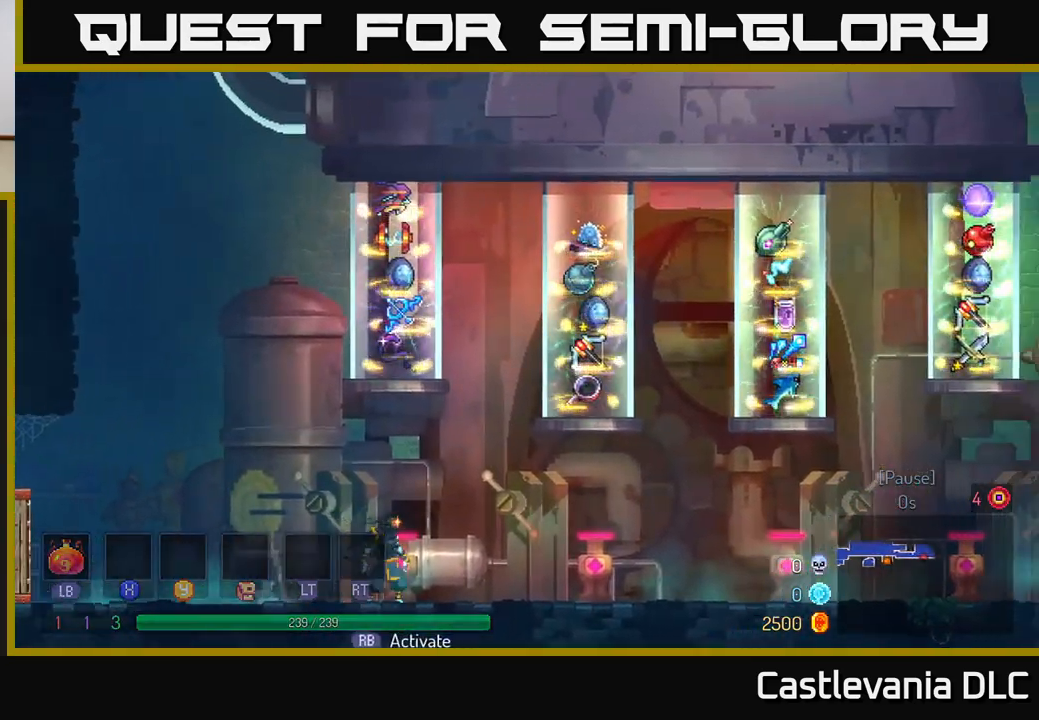
{"buttons": [], "left_stick": "center", "right_stick": "center", "events": [[117, "right_stick", "center"]]}
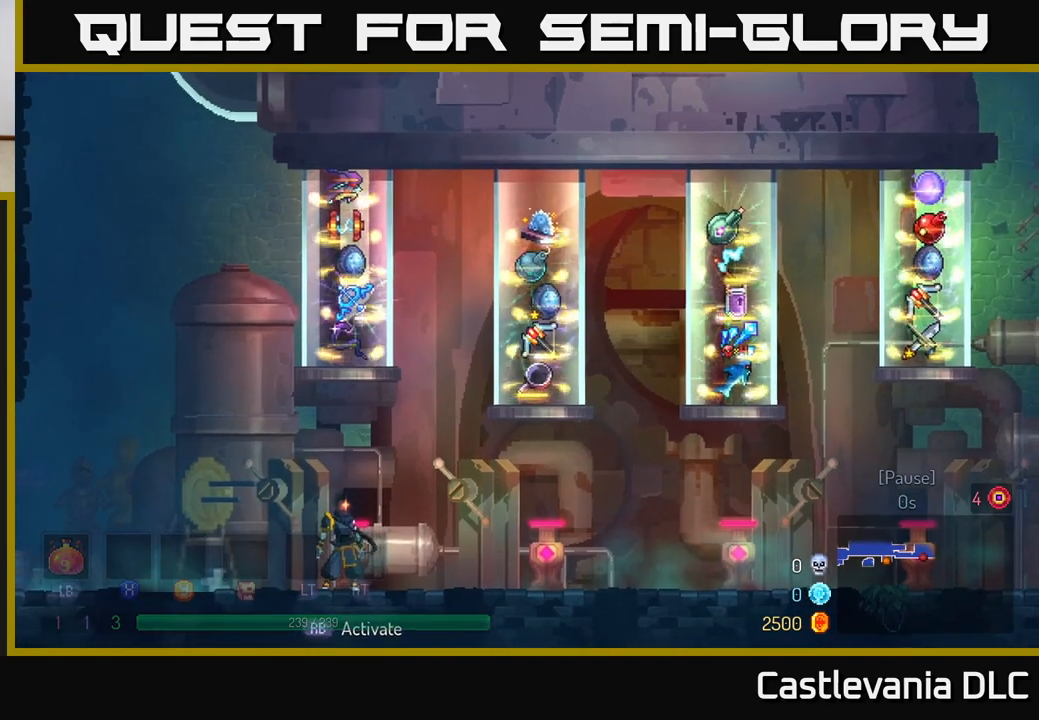
{"buttons": [], "left_stick": "center", "right_stick": "center", "events": [[317, "left_stick", "left"], [467, "left_stick", "center"]]}
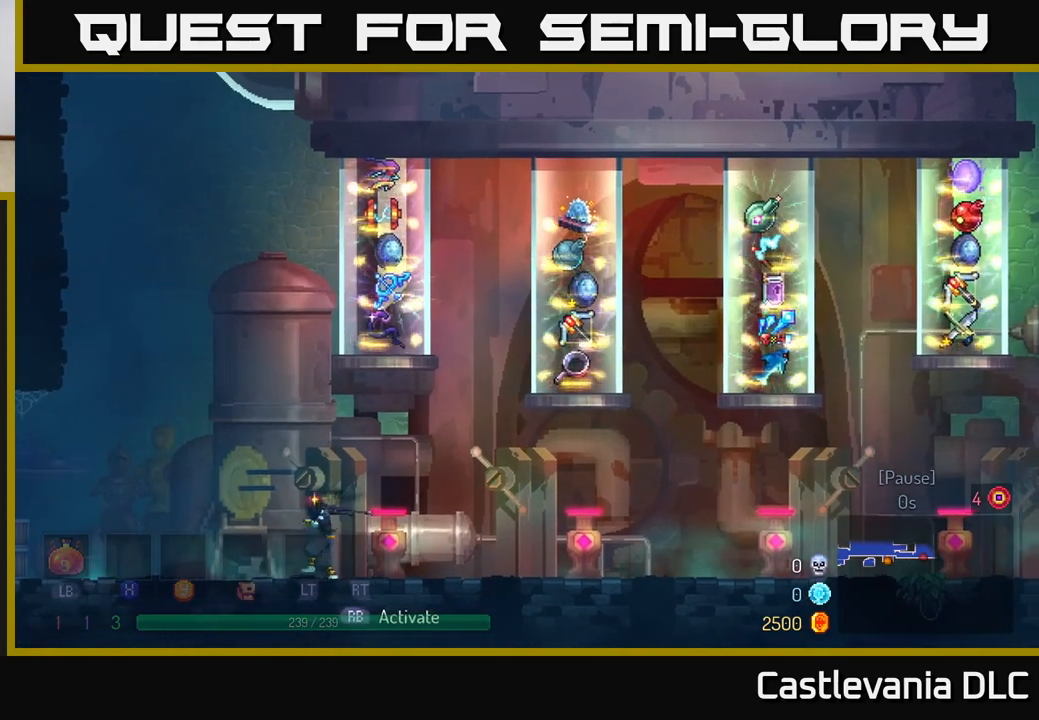
{"buttons": [], "left_stick": "right", "right_stick": "center", "events": [[17, "left_stick", "right"]]}
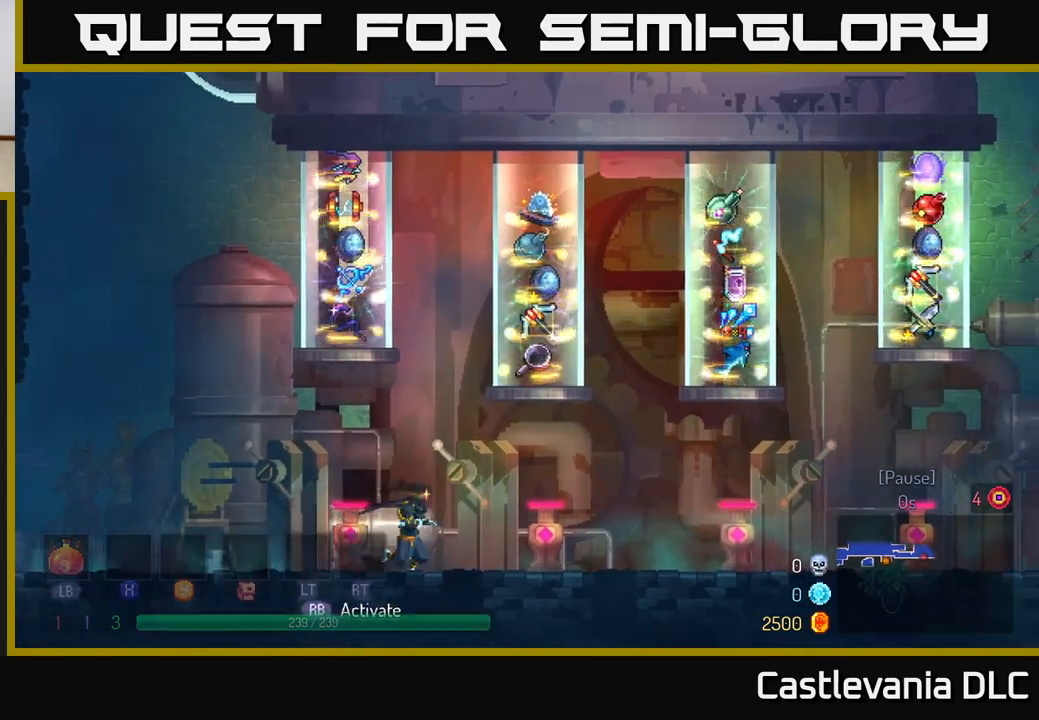
{"buttons": [], "left_stick": "right", "right_stick": "center", "events": [[100, "left_stick", "center"], [283, "left_stick", "right"]]}